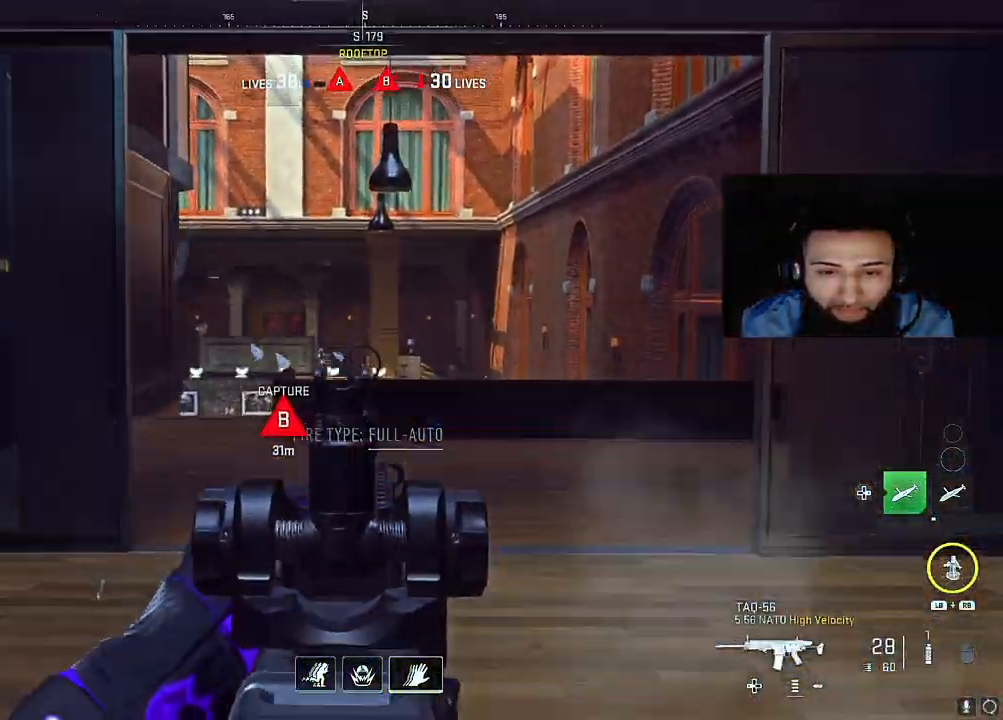
Gameplay with a controller (Xbox layout); each line is a JSON object with the inputs held at the frame after it. "events" lists button and stick changes between this image and that frame as [ms after this image, input, new state], when the widget could be followed in between. Not read: L3.
{"buttons": ["L2", "R2"], "left_stick": "down", "right_stick": "center", "events": [[117, "left_stick", "up-left"], [133, "right_stick", "down-right"], [200, "left_stick", "down-right"], [300, "right_stick", "down-left"], [350, "left_stick", "down"], [383, "right_stick", "down"], [500, "right_stick", "center"]]}
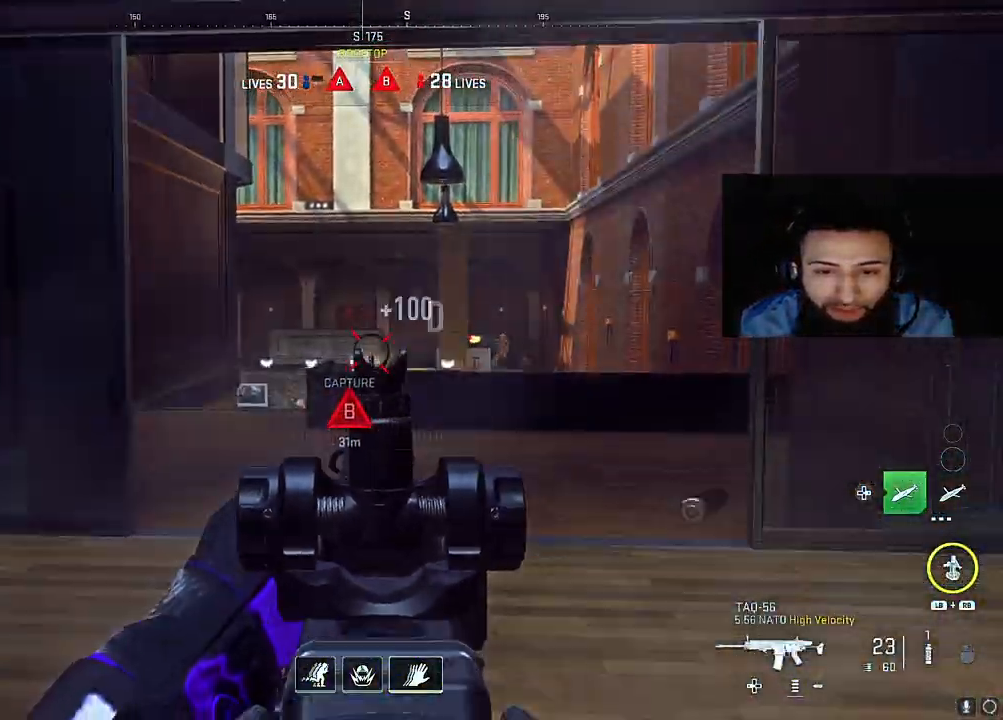
{"buttons": ["L2", "R2"], "left_stick": "down-left", "right_stick": "down-left", "events": [[100, "right_stick", "right"], [267, "R2", "up"], [267, "left_stick", "down-left"], [300, "R2", "down"], [450, "right_stick", "center"], [500, "right_stick", "down-left"]]}
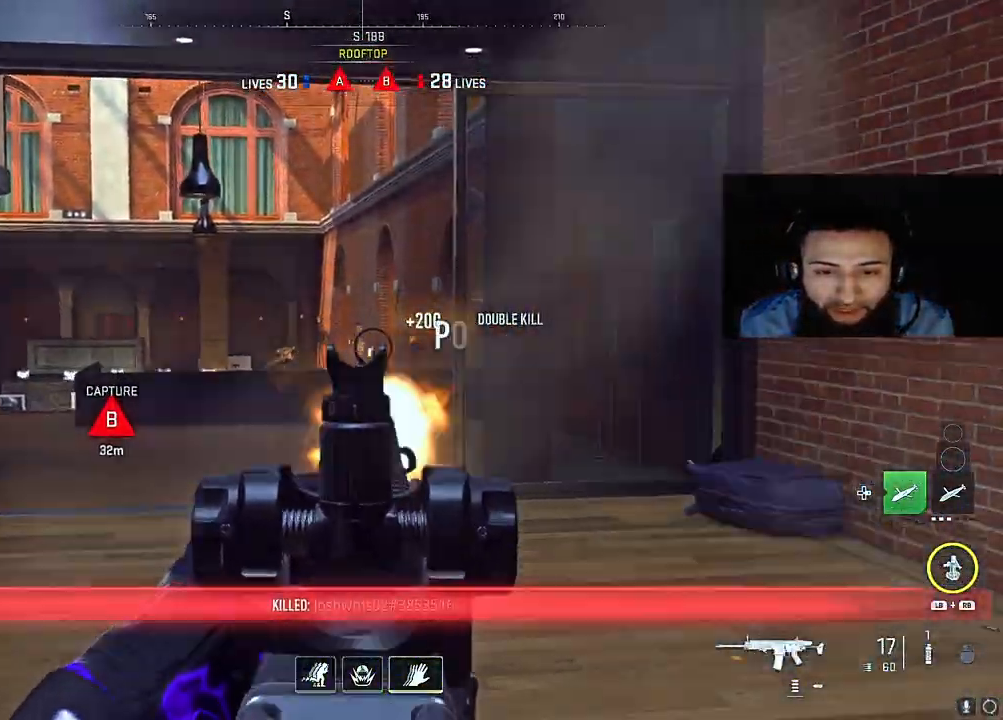
{"buttons": ["L2"], "left_stick": "up-right", "right_stick": "center", "events": [[150, "left_stick", "up-left"], [150, "right_stick", "center"], [217, "left_stick", "up"], [250, "right_stick", "down-left"], [317, "R2", "up"], [433, "left_stick", "up-right"], [500, "right_stick", "center"]]}
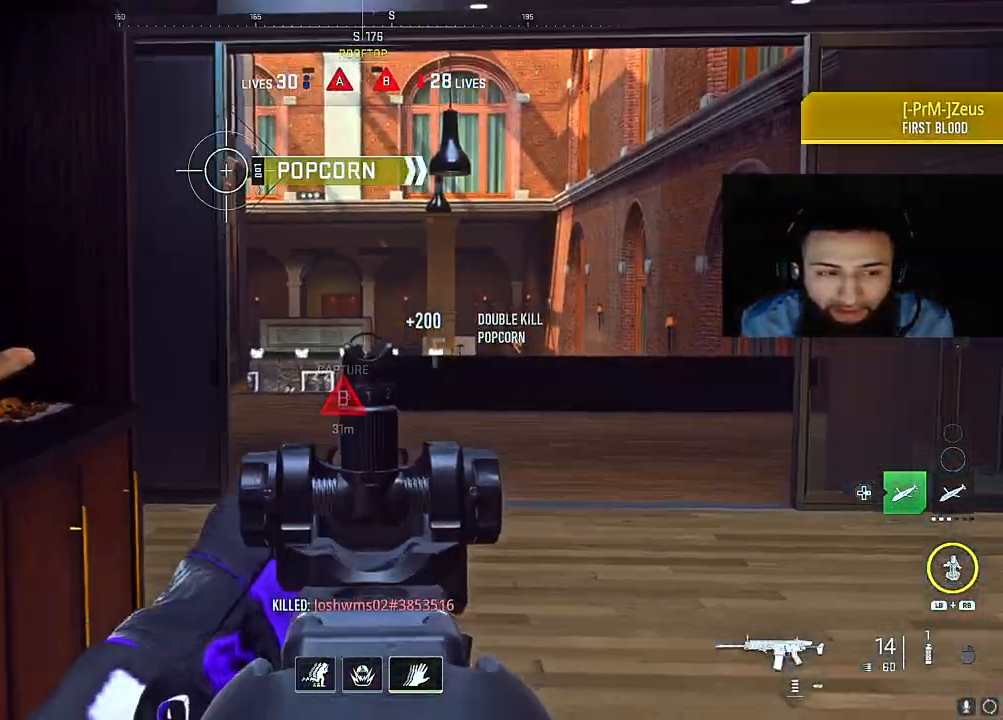
{"buttons": [], "left_stick": "up", "right_stick": "center", "events": [[217, "L2", "up"], [367, "left_stick", "up"]]}
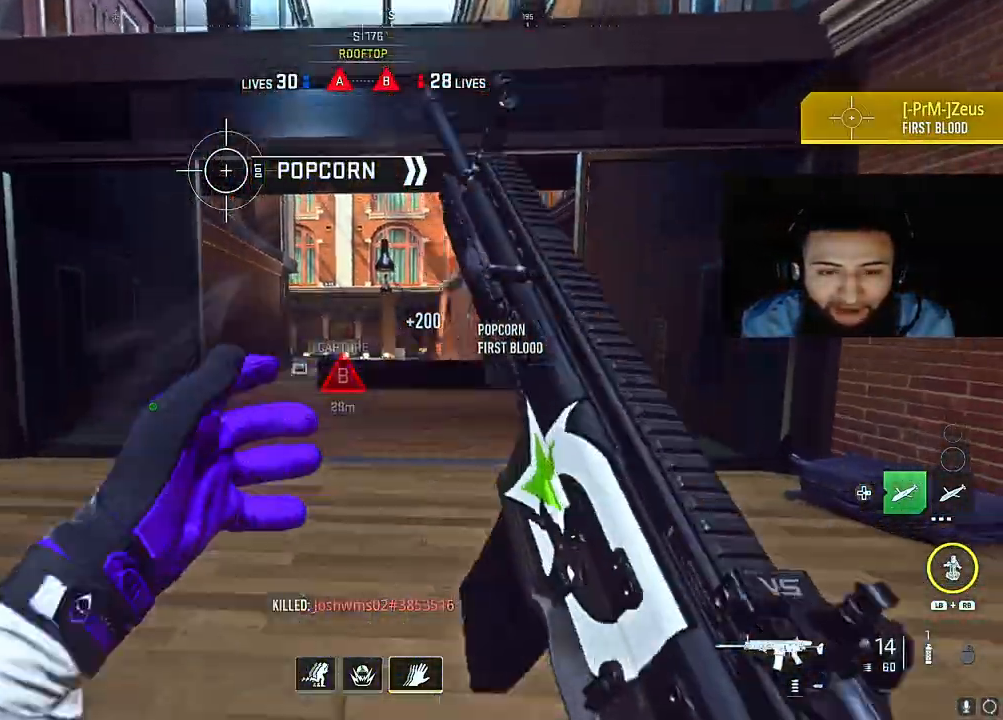
{"buttons": [], "left_stick": "up", "right_stick": "center", "events": []}
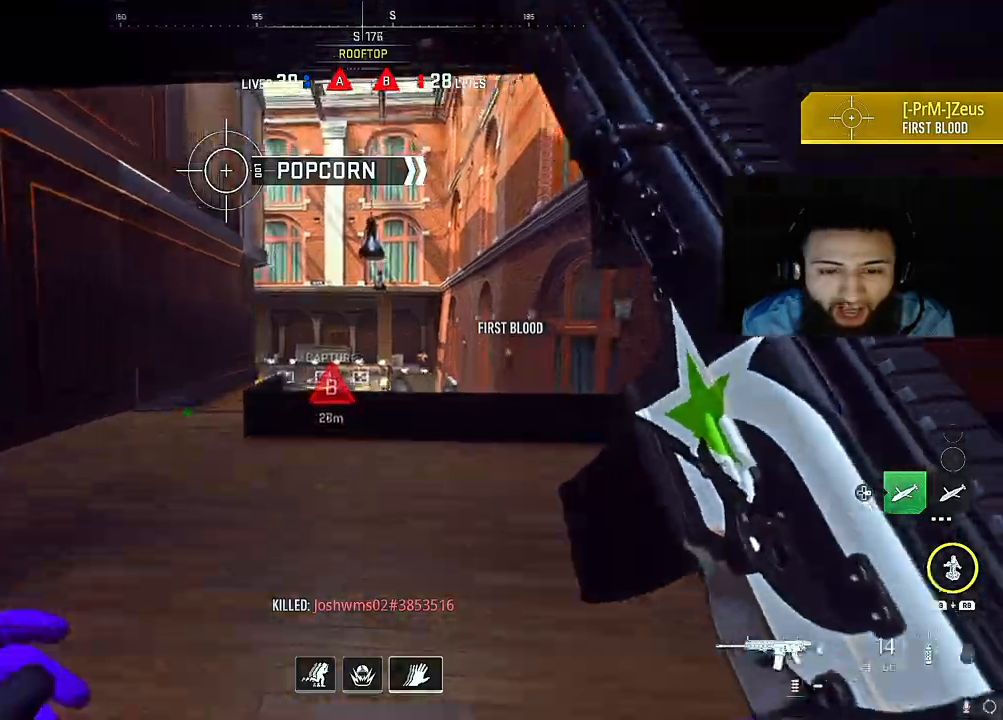
{"buttons": ["A", "B"], "left_stick": "up", "right_stick": "center", "events": [[433, "A", "down"], [500, "B", "down"]]}
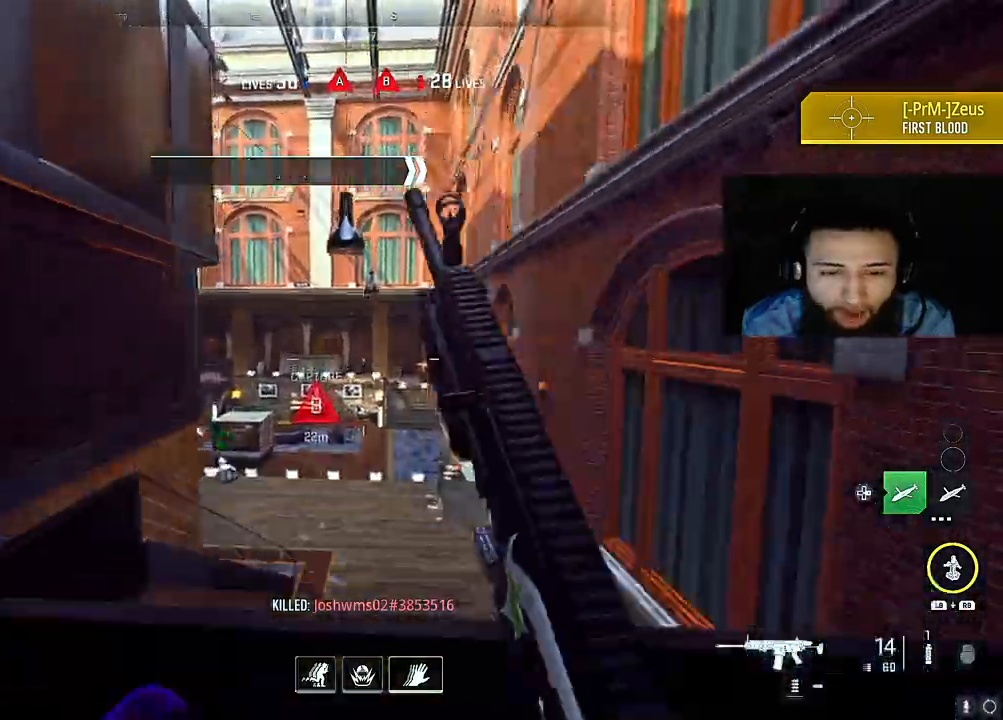
{"buttons": ["A", "B"], "left_stick": "up", "right_stick": "center", "events": [[67, "A", "up"], [117, "A", "down"], [183, "A", "up"], [267, "A", "down"], [367, "A", "up"], [400, "B", "up"], [433, "A", "down"], [500, "B", "down"]]}
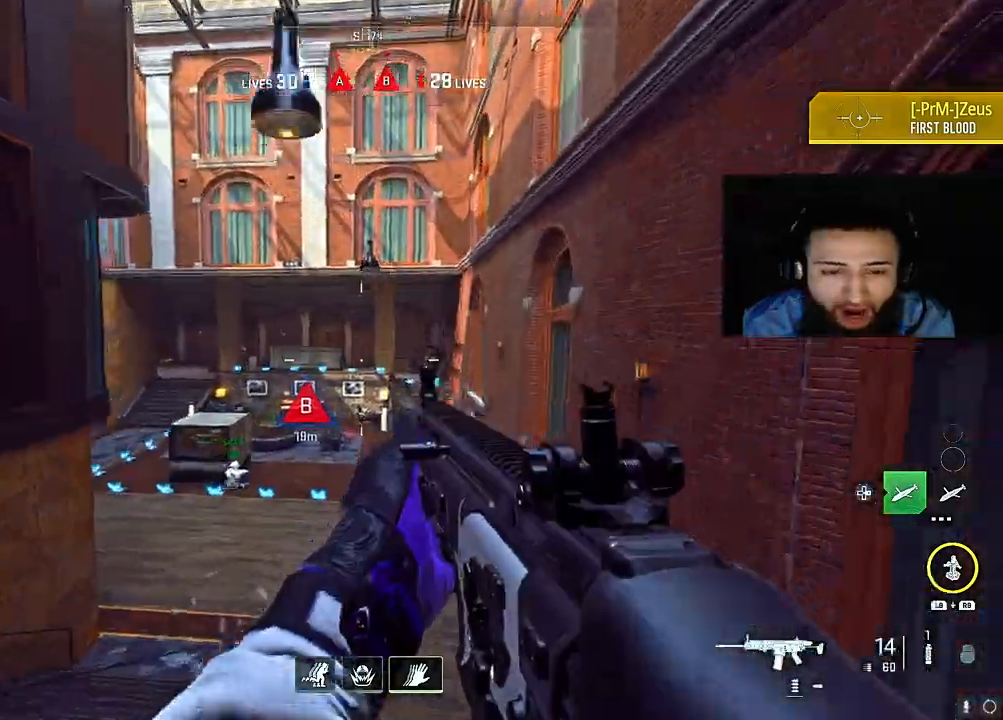
{"buttons": [], "left_stick": "up", "right_stick": "center", "events": [[50, "A", "up"], [117, "B", "up"]]}
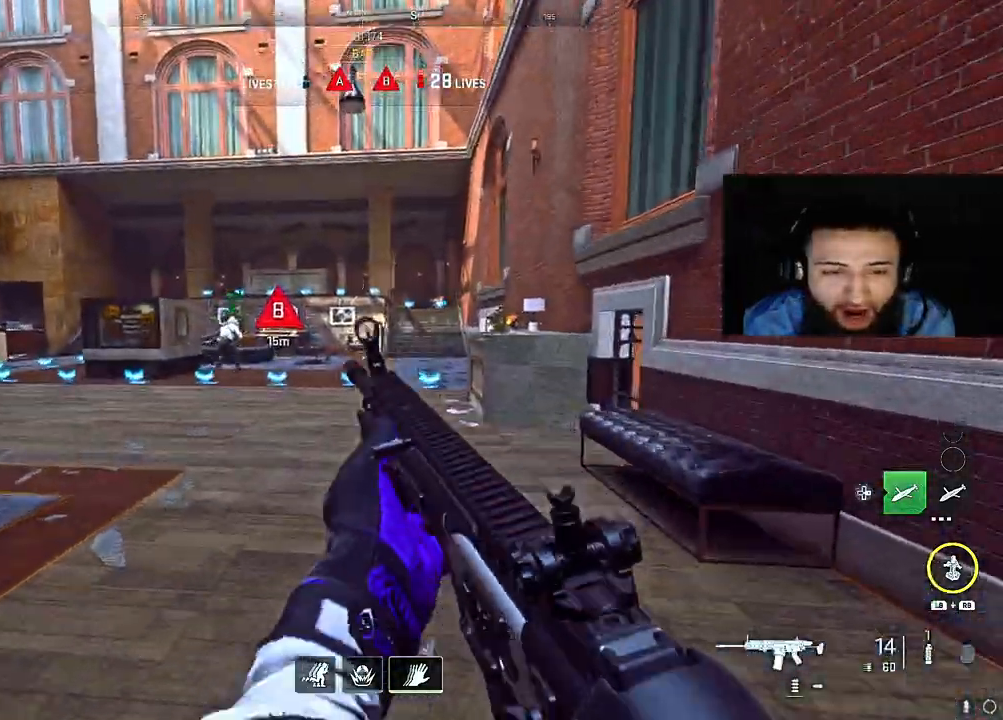
{"buttons": [], "left_stick": "up", "right_stick": "center", "events": []}
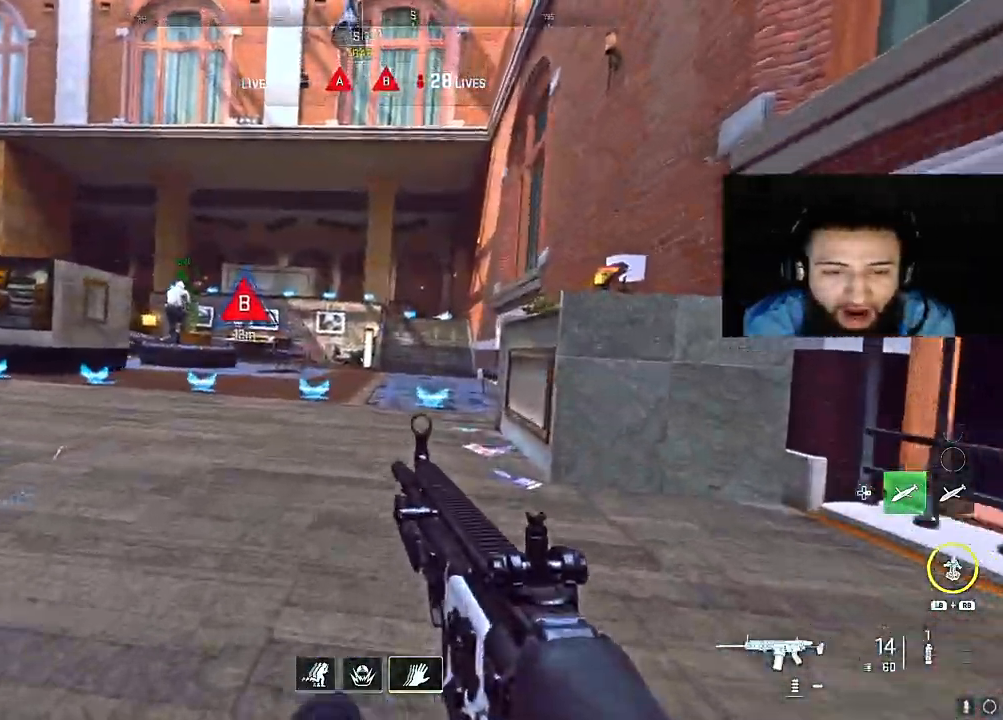
{"buttons": [], "left_stick": "up", "right_stick": "center", "events": [[33, "right_stick", "left"], [183, "right_stick", "center"], [350, "A", "down"], [483, "A", "up"]]}
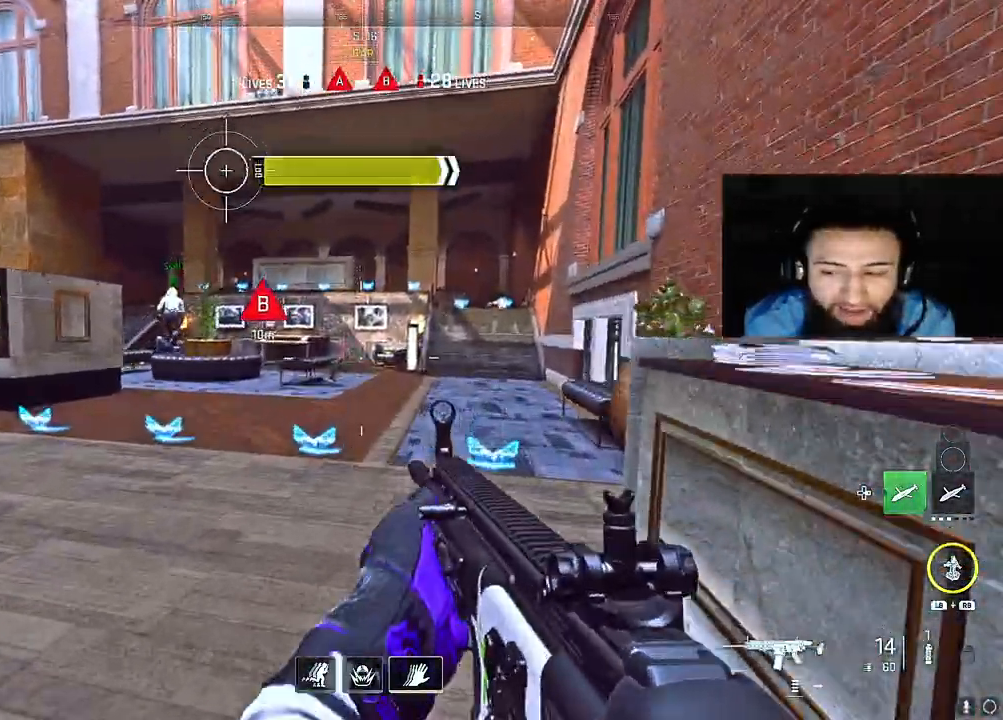
{"buttons": ["L1", "R1"], "left_stick": "up", "right_stick": "up-left", "events": [[417, "right_stick", "up-left"], [467, "R1", "down"], [500, "L1", "down"]]}
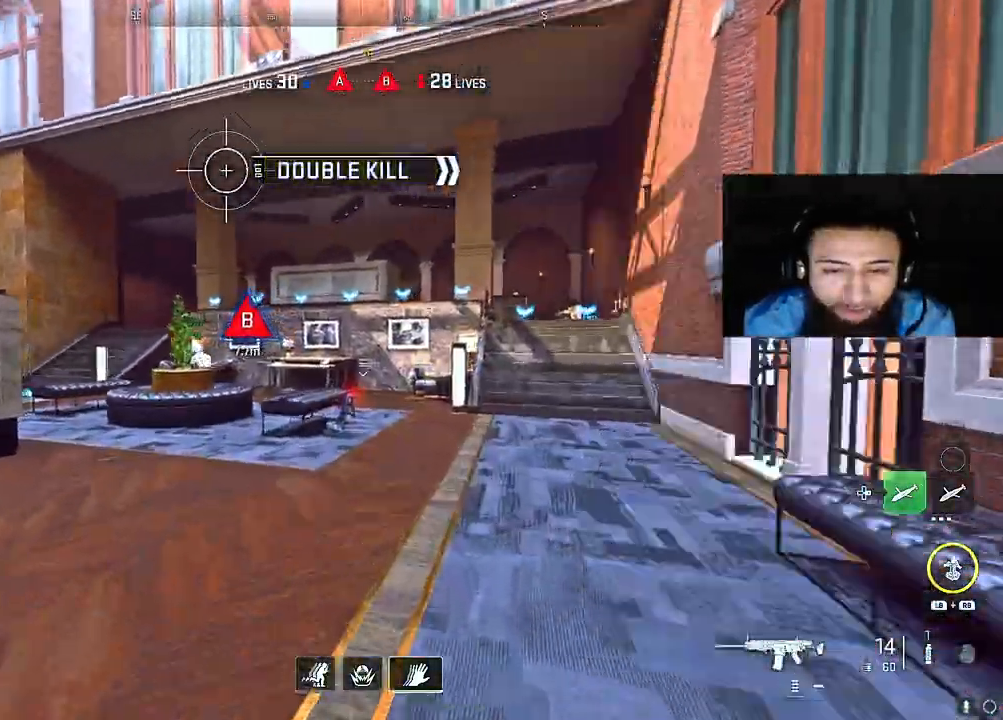
{"buttons": [], "left_stick": "up", "right_stick": "center", "events": [[33, "L1", "up"], [67, "L1", "down"], [350, "L1", "up"], [417, "right_stick", "center"], [433, "R1", "up"]]}
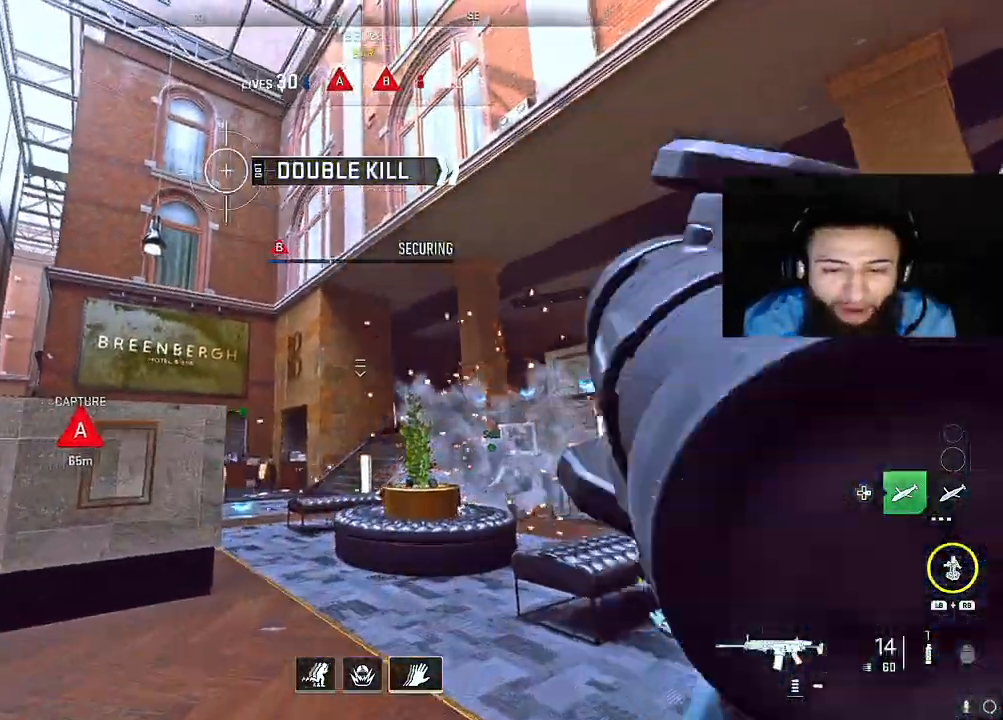
{"buttons": [], "left_stick": "down-left", "right_stick": "center", "events": [[33, "right_stick", "up-left"], [167, "right_stick", "center"], [250, "left_stick", "right"], [250, "right_stick", "down-right"], [333, "left_stick", "down-left"], [433, "right_stick", "center"]]}
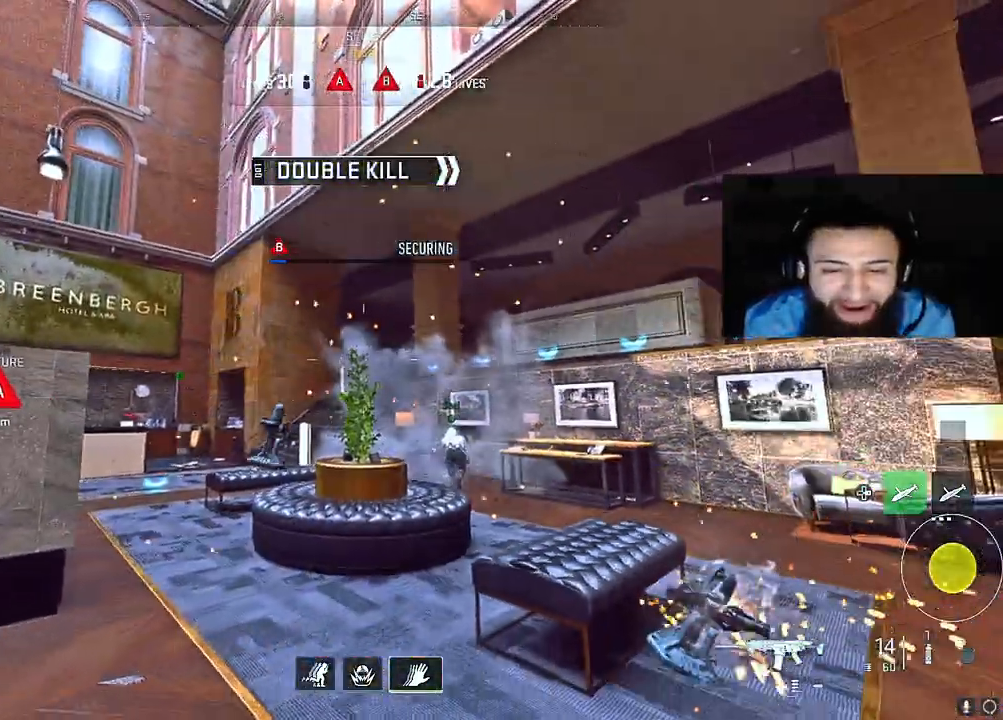
{"buttons": [], "left_stick": "up", "right_stick": "center", "events": [[17, "left_stick", "left"], [133, "left_stick", "up-left"], [183, "L1", "down"], [183, "right_stick", "up"], [283, "right_stick", "center"], [317, "left_stick", "up"], [333, "L1", "up"], [367, "right_stick", "down-right"], [433, "L1", "down"], [450, "right_stick", "center"], [467, "L1", "up"]]}
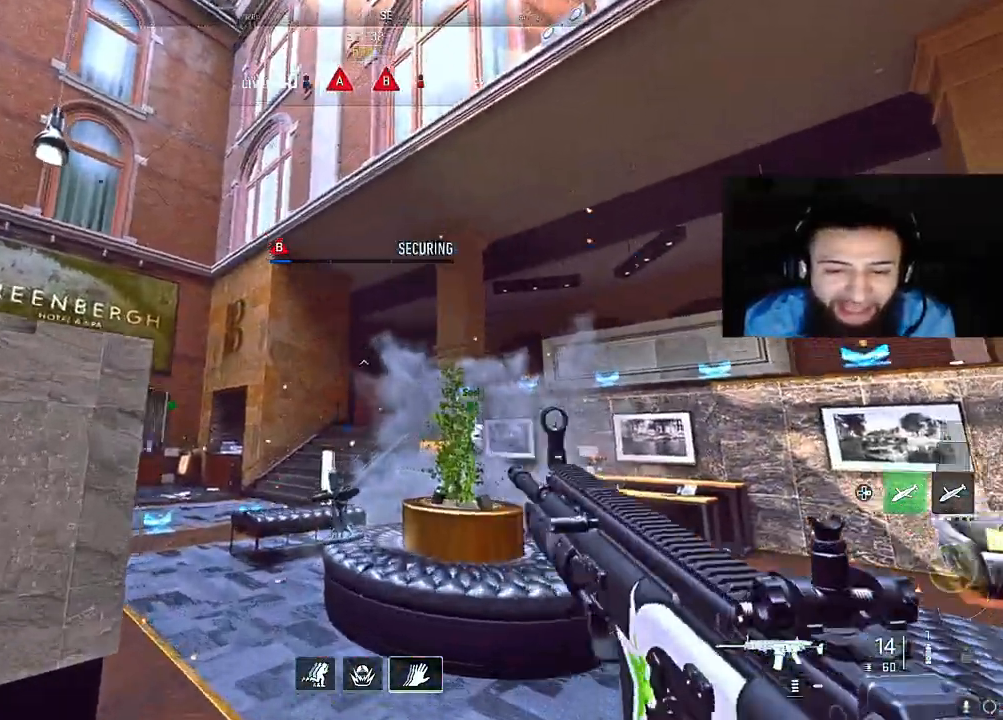
{"buttons": [], "left_stick": "down-left", "right_stick": "center", "events": [[200, "right_stick", "right"], [250, "left_stick", "right"], [317, "right_stick", "center"], [333, "left_stick", "down-left"], [433, "X", "down"], [500, "X", "up"]]}
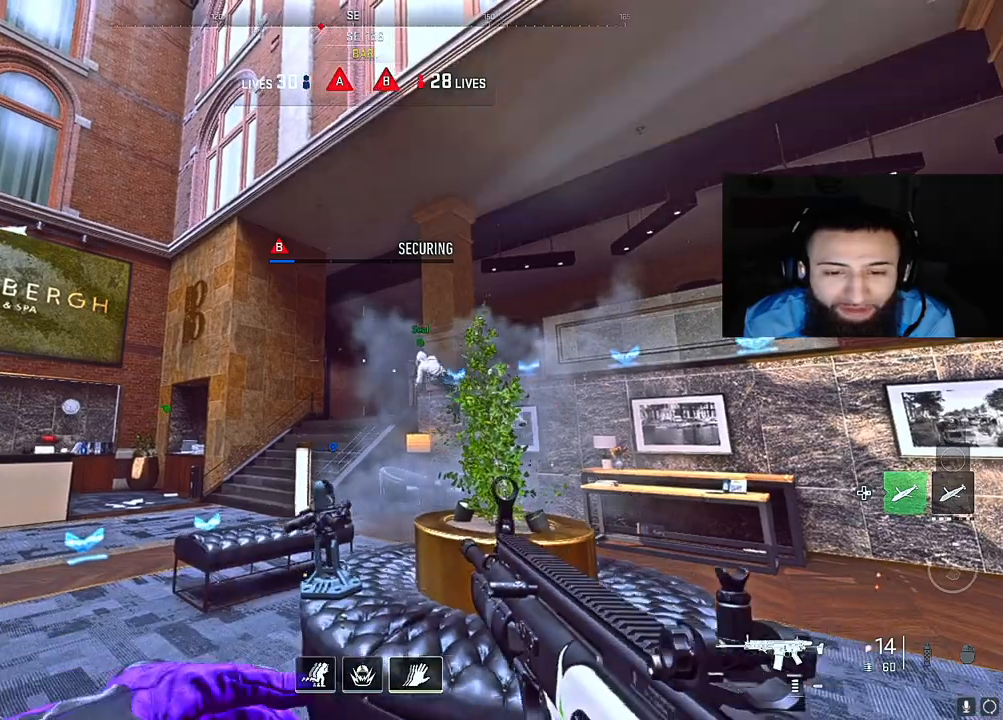
{"buttons": [], "left_stick": "left", "right_stick": "down-left", "events": [[33, "right_stick", "down-left"], [100, "X", "down"], [133, "right_stick", "down"], [150, "left_stick", "left"], [183, "X", "up"], [233, "right_stick", "center"], [400, "right_stick", "down-left"]]}
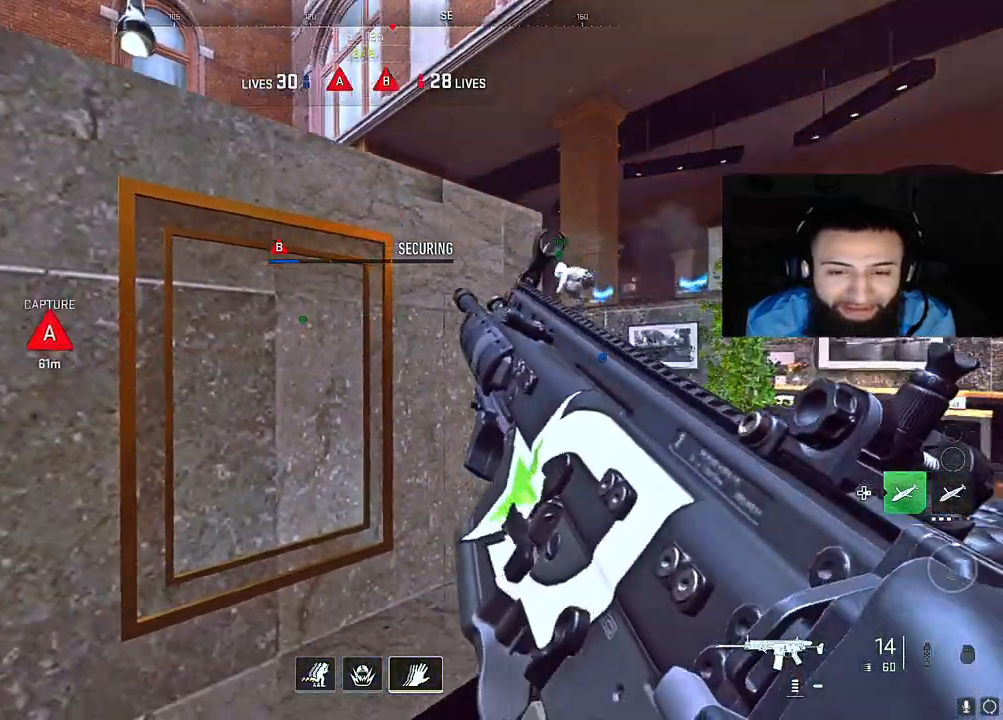
{"buttons": [], "left_stick": "left", "right_stick": "center", "events": [[17, "right_stick", "left"], [50, "left_stick", "up-right"], [133, "right_stick", "center"], [217, "left_stick", "center"], [283, "right_stick", "left"], [350, "B", "down"], [450, "left_stick", "left"], [450, "right_stick", "center"], [500, "B", "up"]]}
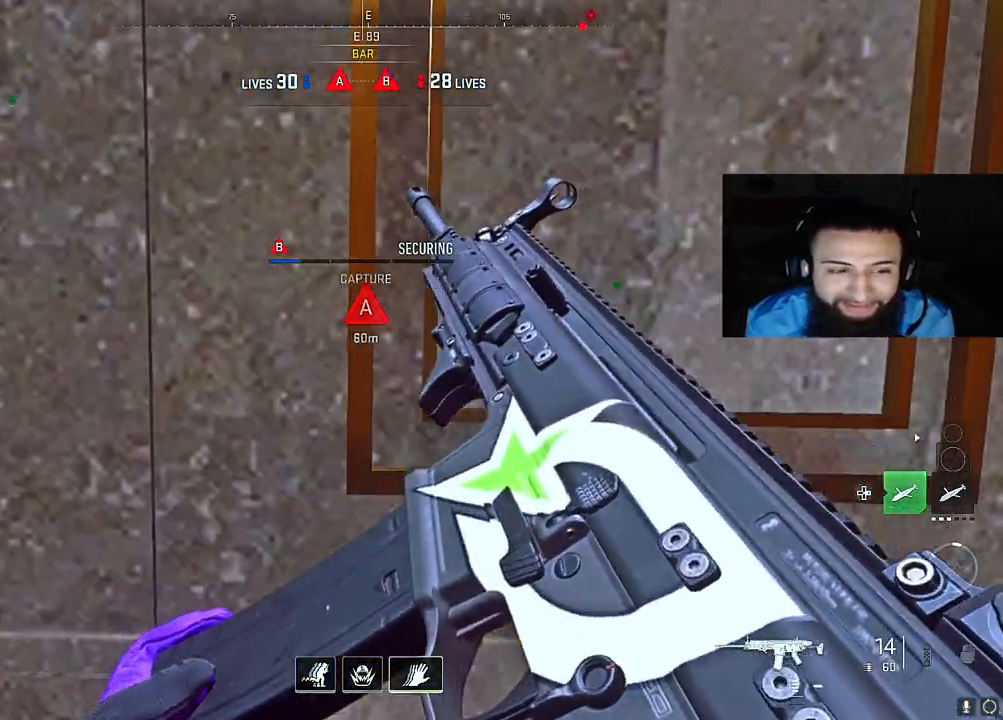
{"buttons": ["L2"], "left_stick": "center", "right_stick": "center", "events": [[167, "L2", "down"], [250, "right_stick", "left"], [283, "A", "down"], [383, "A", "up"], [383, "right_stick", "center"], [400, "left_stick", "center"]]}
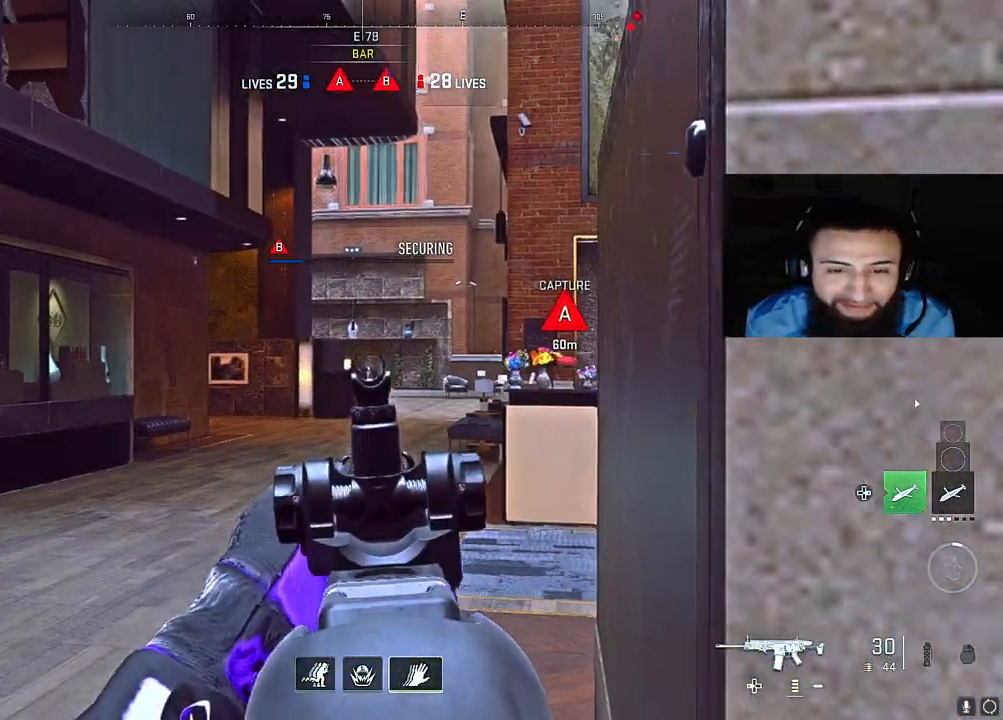
{"buttons": ["L2"], "left_stick": "left", "right_stick": "right", "events": [[83, "left_stick", "left"], [117, "right_stick", "right"], [167, "left_stick", "center"], [183, "right_stick", "down-right"], [317, "right_stick", "center"], [400, "left_stick", "left"], [433, "right_stick", "right"]]}
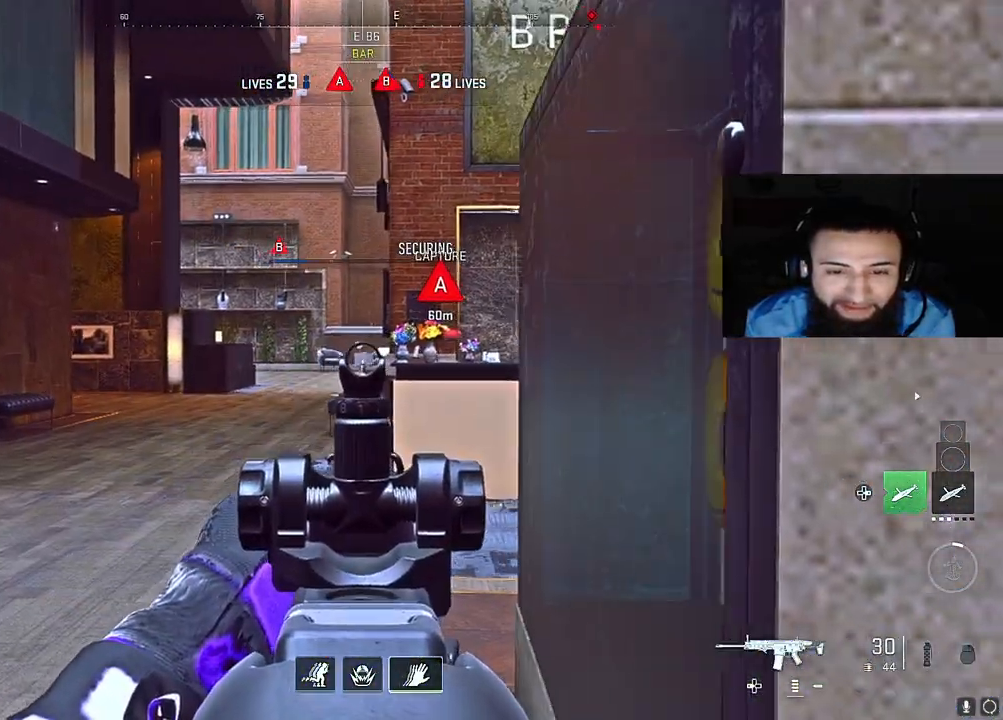
{"buttons": ["L2"], "left_stick": "up-left", "right_stick": "center", "events": [[50, "left_stick", "center"], [67, "right_stick", "center"], [250, "right_stick", "up"], [267, "left_stick", "up"], [433, "left_stick", "up-left"], [467, "right_stick", "center"]]}
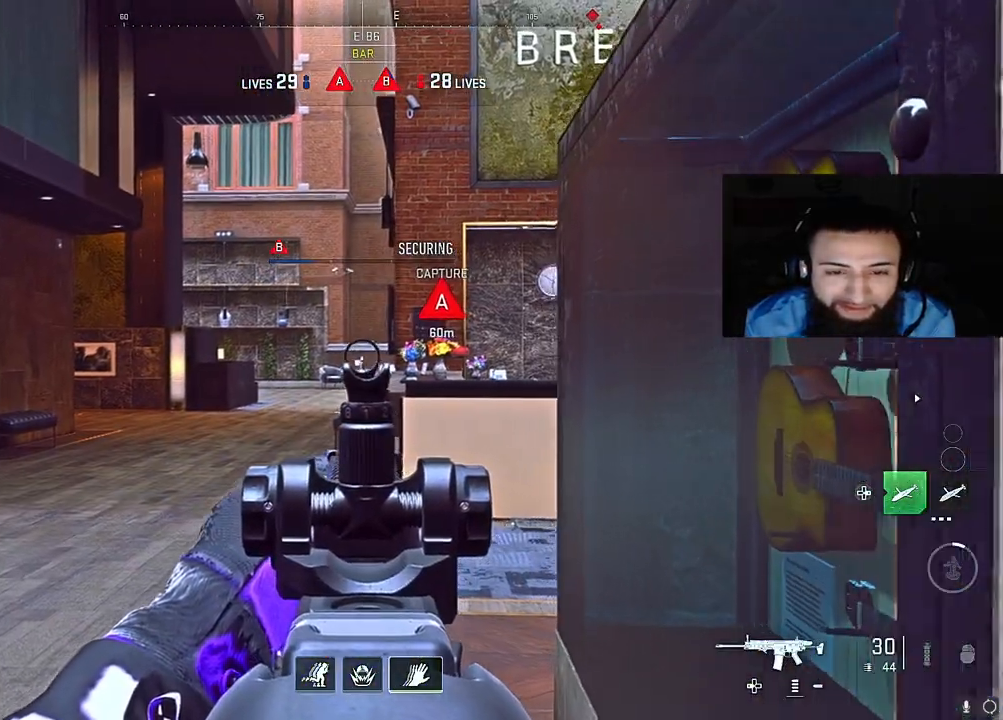
{"buttons": ["L2"], "left_stick": "up-right", "right_stick": "center", "events": [[83, "left_stick", "up"], [217, "right_stick", "up-right"], [283, "left_stick", "up-right"], [333, "right_stick", "center"]]}
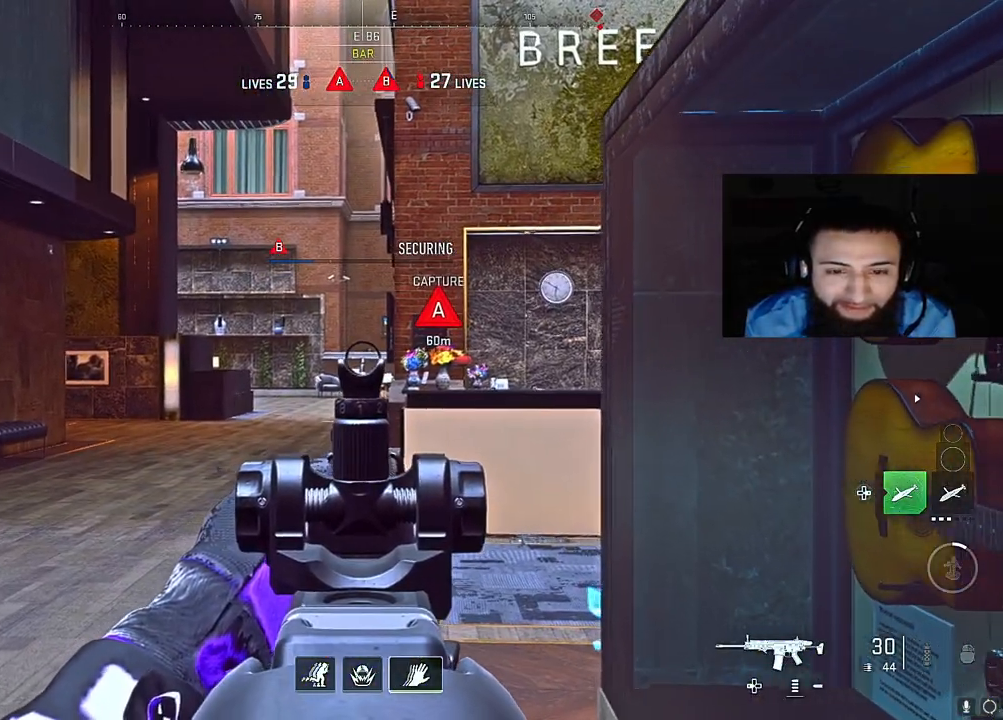
{"buttons": ["L2"], "left_stick": "up-right", "right_stick": "center", "events": [[17, "left_stick", "up"], [217, "left_stick", "up-right"]]}
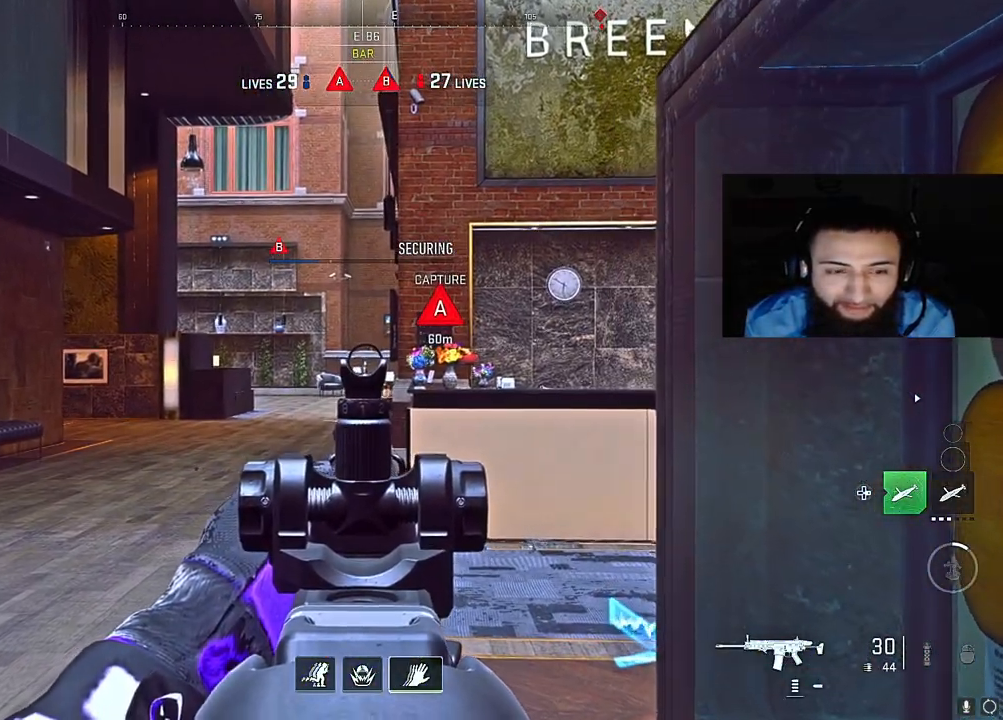
{"buttons": ["L2"], "left_stick": "up-right", "right_stick": "center", "events": []}
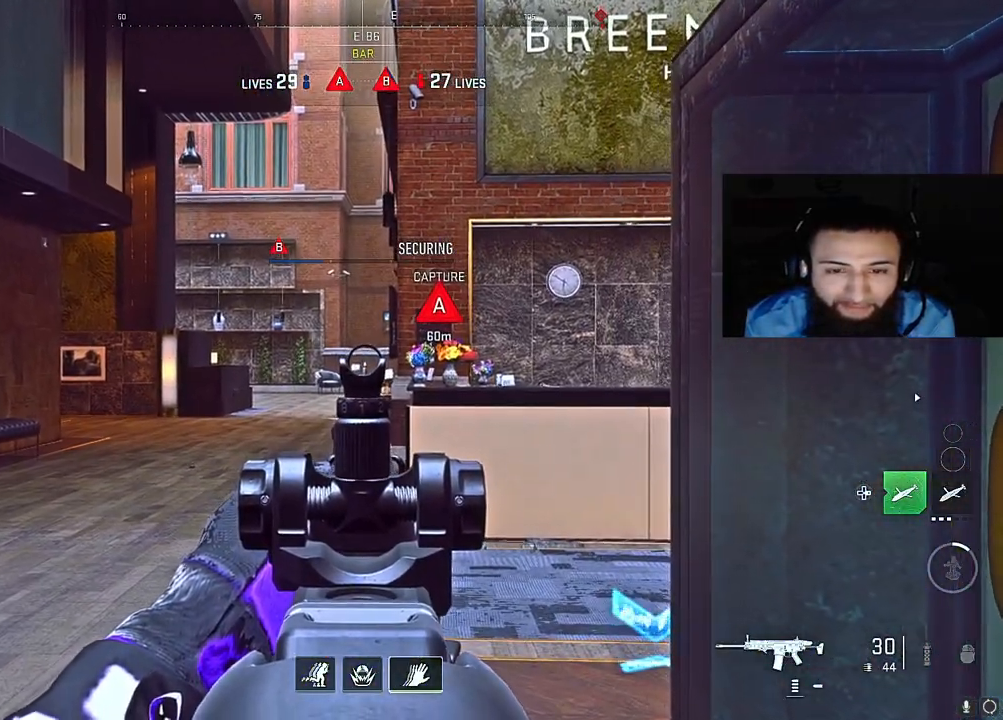
{"buttons": ["L2"], "left_stick": "center", "right_stick": "center", "events": [[17, "left_stick", "center"]]}
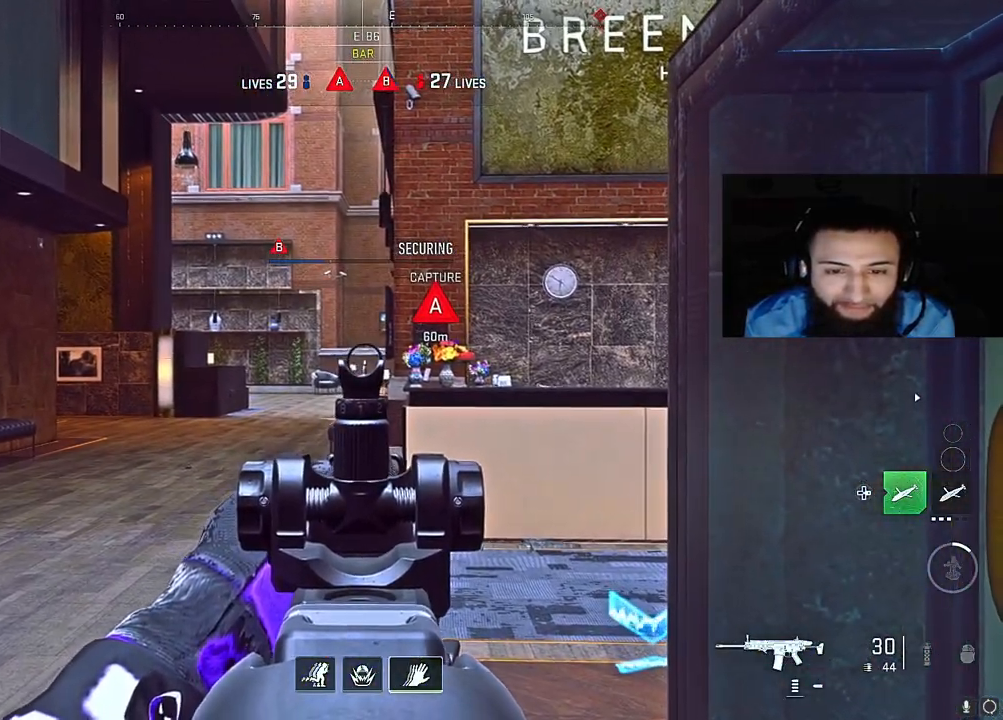
{"buttons": ["L2"], "left_stick": "center", "right_stick": "center", "events": []}
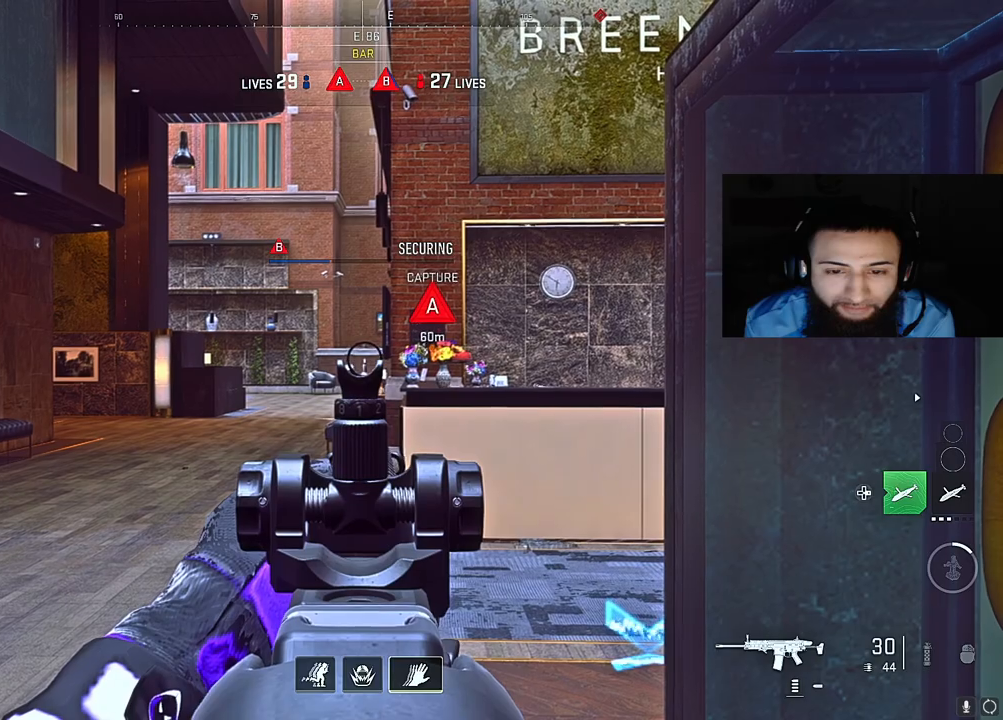
{"buttons": ["L2"], "left_stick": "center", "right_stick": "center", "events": [[133, "right_stick", "down"], [300, "right_stick", "center"]]}
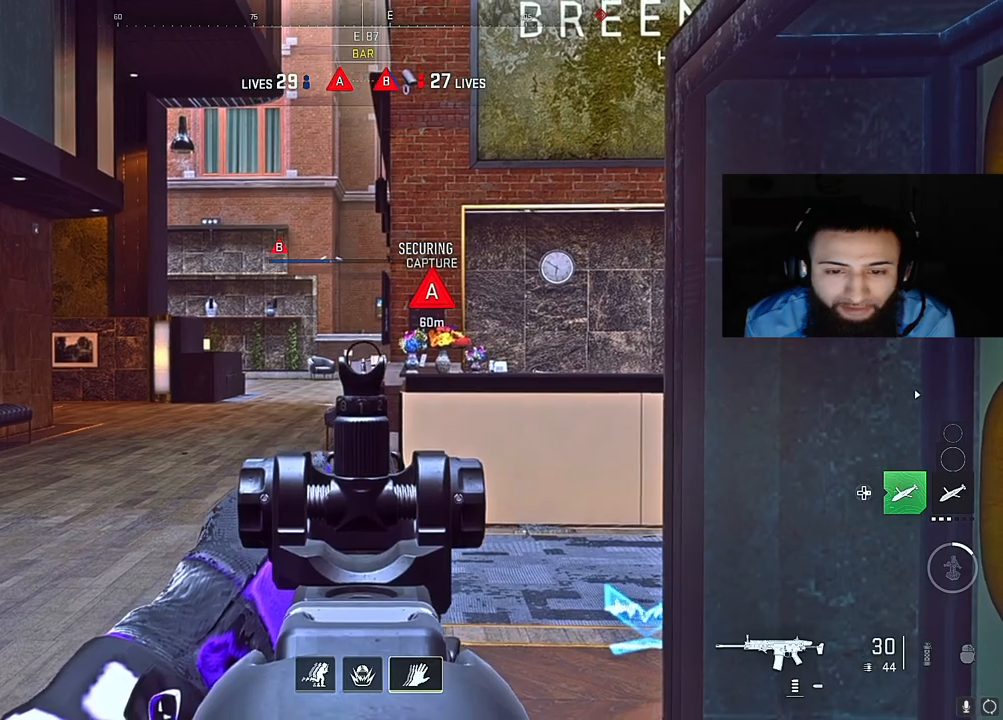
{"buttons": ["L2"], "left_stick": "center", "right_stick": "center", "events": []}